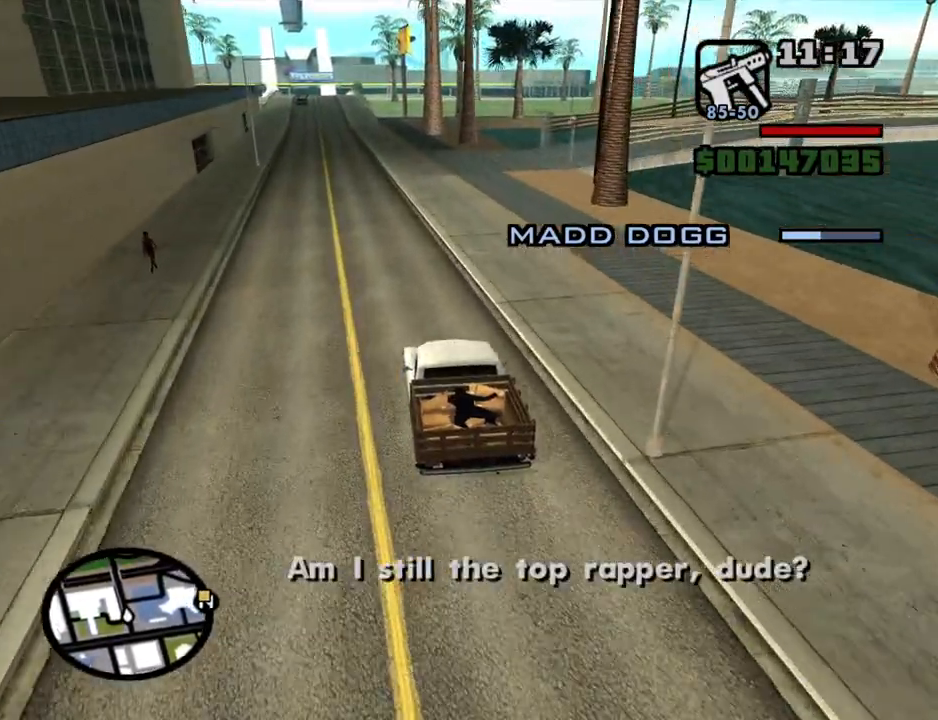
Gameplay with keyboard and mouse; each line is a JSON object with the keys and mouse buttons held at the frame after it. "events" lists presses ("down") and releases ("up") of "1", "2", "3", "4", "5", "6", "8", "a", "alt", "c", "ctrl", "d", "down", "e", "escape", "f", "f1", "f2", "f3", "g", "h", "left", "num2", "q", "r", "right", "s", "shift", "space", "t", "tab", "up", "v", "w", "x", "z", "mouse_left", "mouse_middle", "mouse_right", "mouse_wheel_up" and "mouse_wheel_down" between this image and that frame as [ms after this image, input, new state], when the widget could be followed in between. "mouse_left", "mouse_middle", "mouse_right", "mouse_wheel_up", "mouse_wheel_down" = the "left", "middle", "right", "wheel_up", "wheel_down" buttons of the "mouse" list. No other keys are recorded. Mouse movement is not recorded.
{"keys": ["6", "w"], "mouse": [], "events": [[17, "6", "up"], [117, "6", "down"], [217, "6", "up"], [300, "6", "down"], [400, "6", "up"], [500, "6", "down"]]}
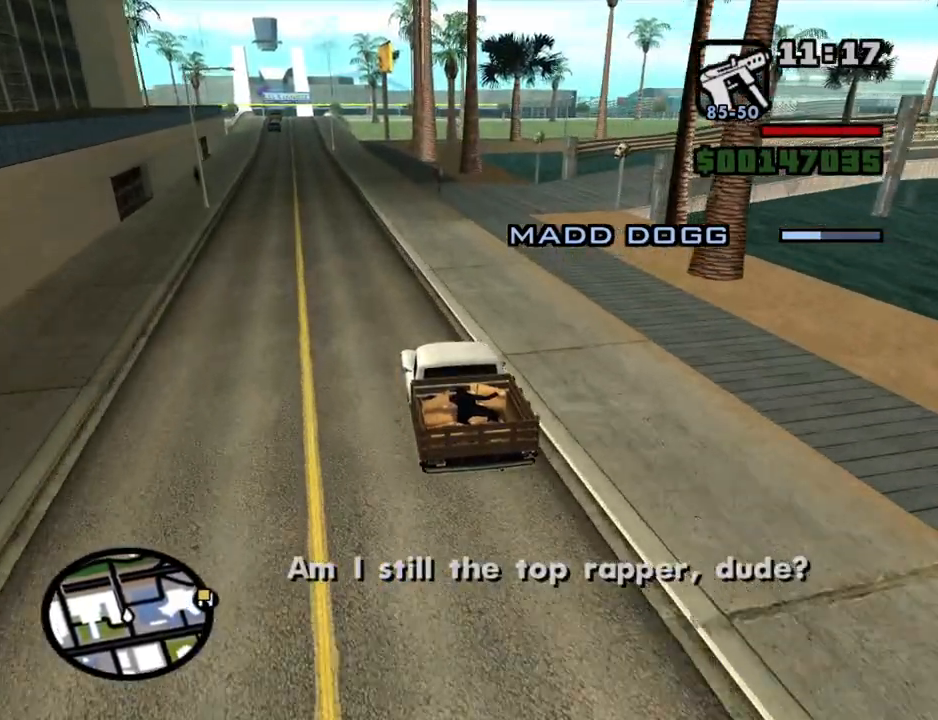
{"keys": ["w"], "mouse": [], "events": [[84, "6", "up"], [134, "6", "down"], [267, "6", "up"], [317, "6", "down"], [367, "6", "up"]]}
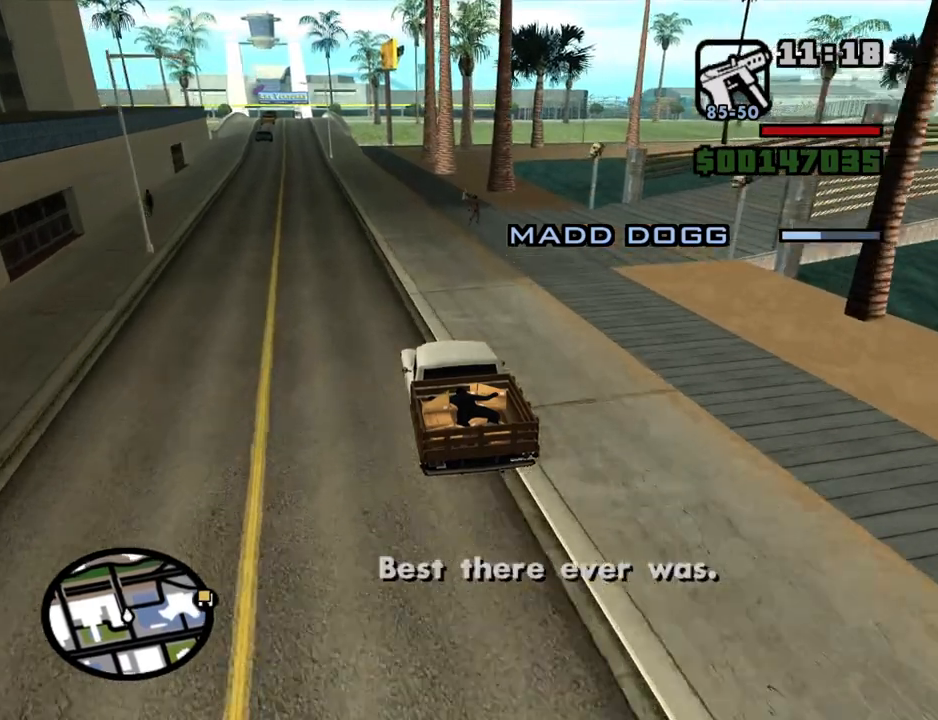
{"keys": ["w"], "mouse": [], "events": []}
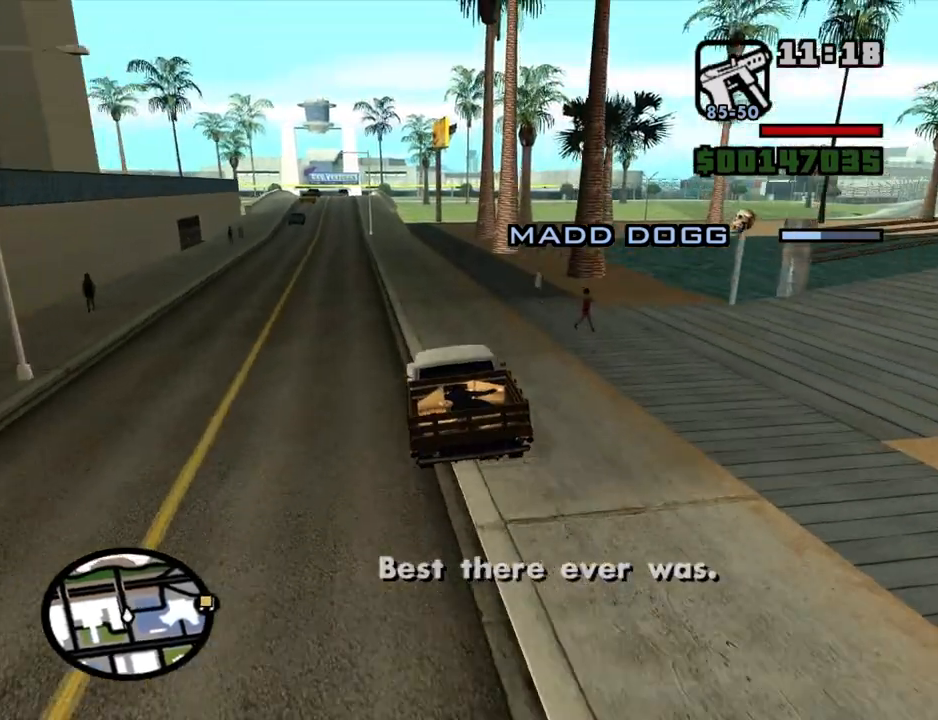
{"keys": ["w"], "mouse": [], "events": []}
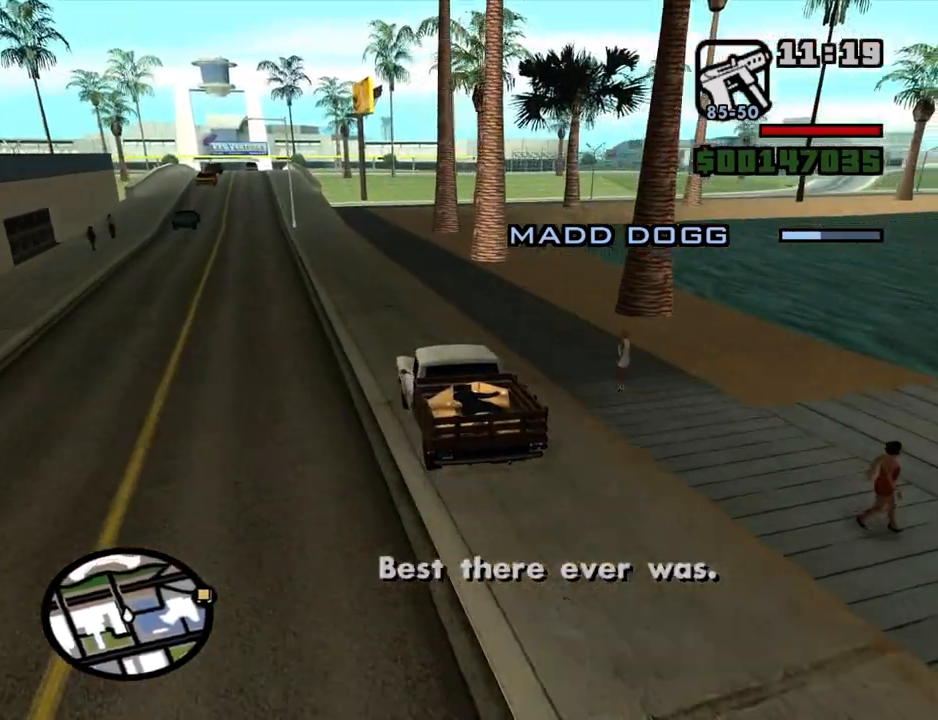
{"keys": ["d", "w"], "mouse": [], "events": [[417, "d", "down"]]}
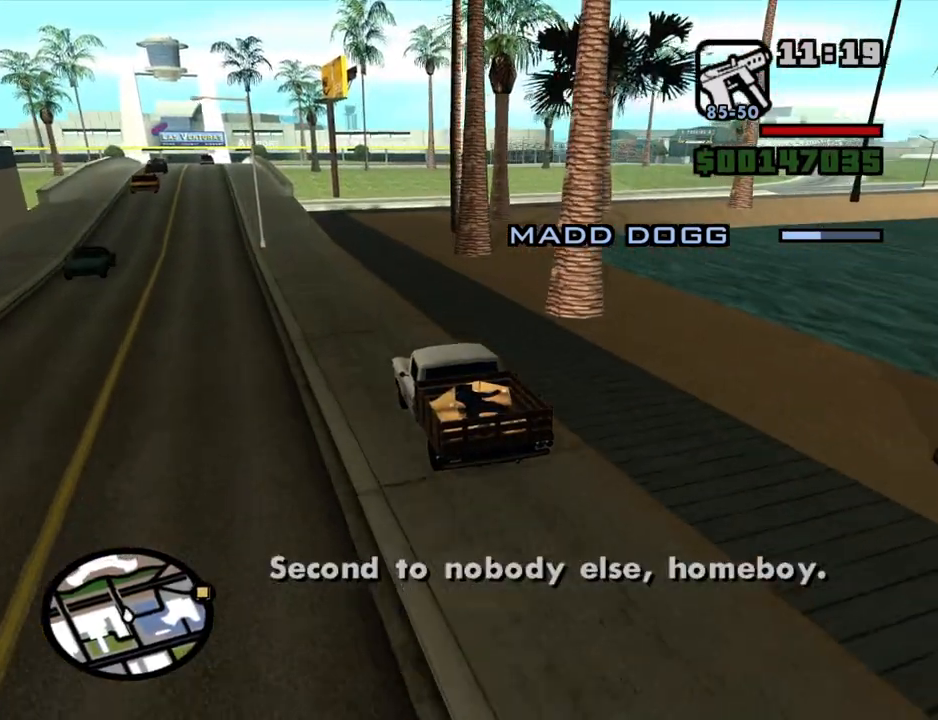
{"keys": ["w"], "mouse": [], "events": [[50, "d", "up"], [250, "d", "down"], [334, "d", "up"]]}
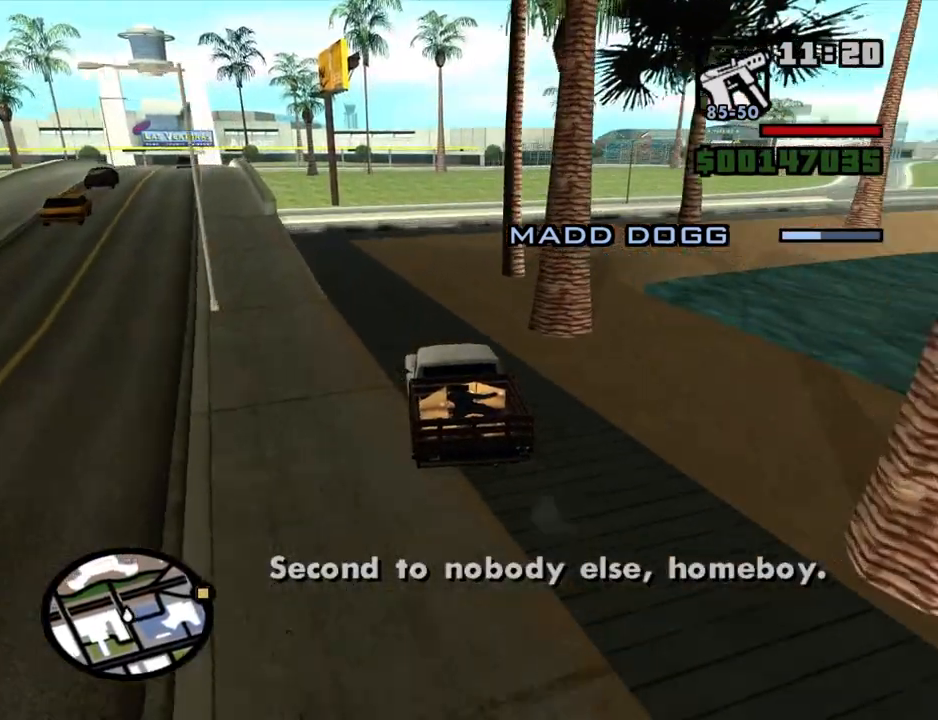
{"keys": ["d", "w"], "mouse": [], "events": [[67, "d", "down"], [350, "d", "up"], [450, "d", "down"]]}
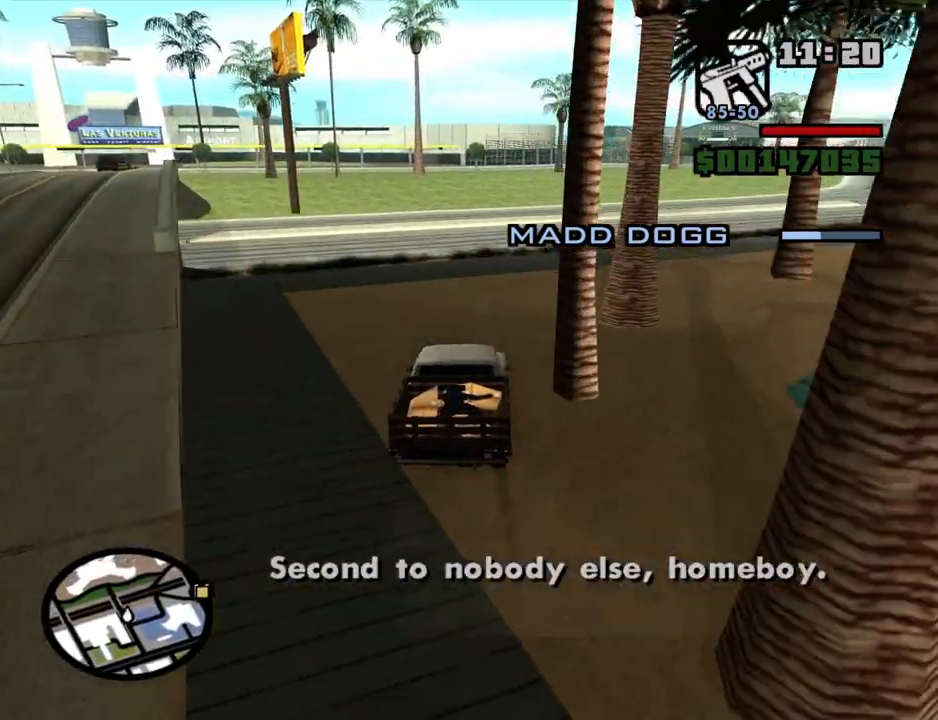
{"keys": ["d", "w"], "mouse": [], "events": []}
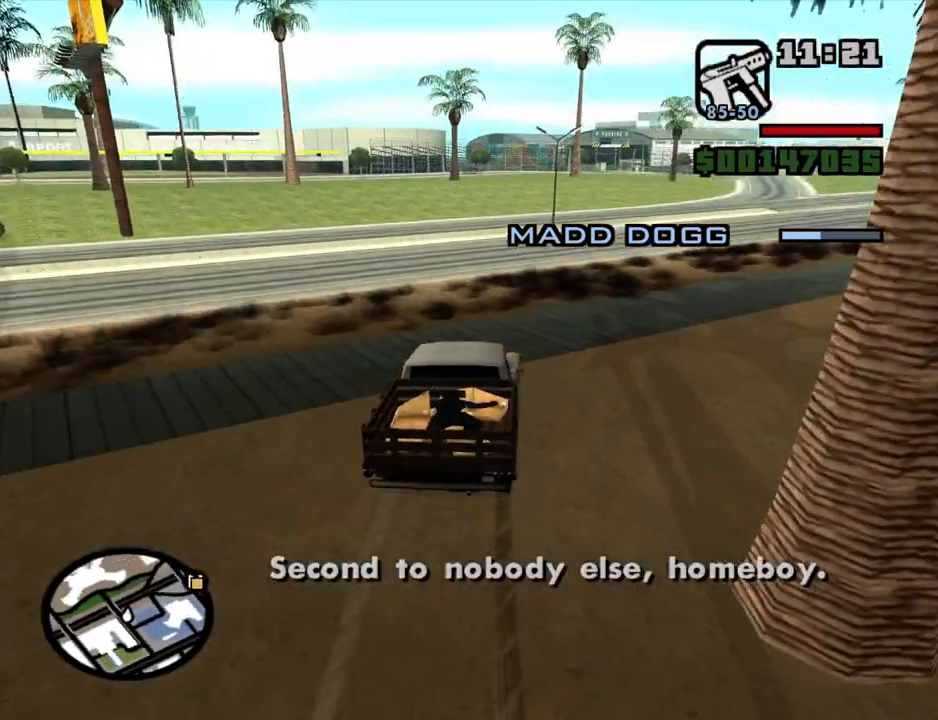
{"keys": ["d", "w"], "mouse": [], "events": [[200, "d", "up"], [434, "d", "down"]]}
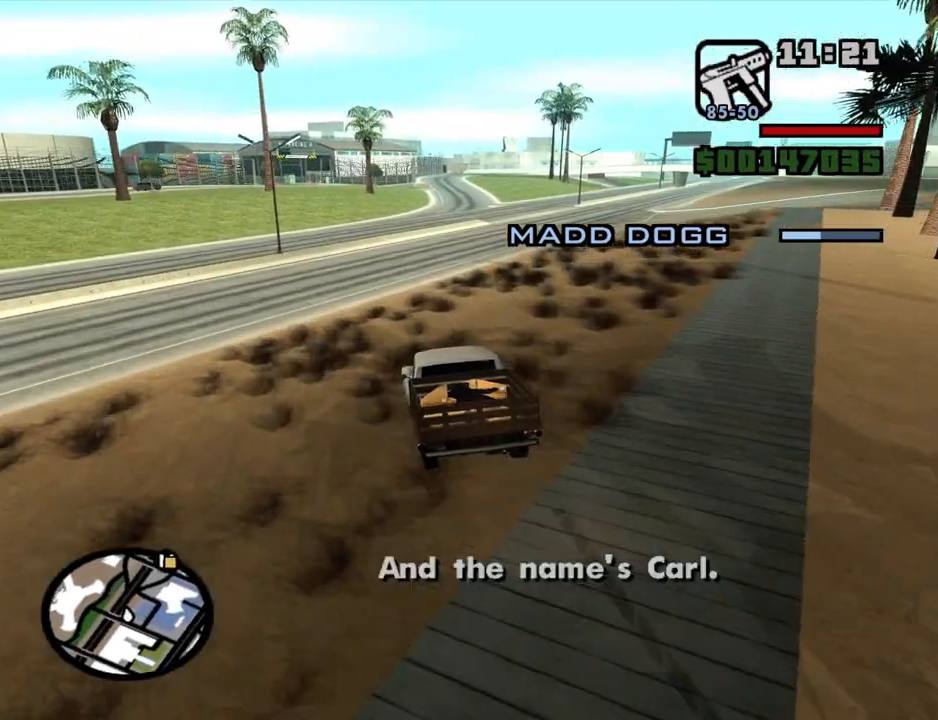
{"keys": ["w"], "mouse": [], "events": [[450, "d", "up"]]}
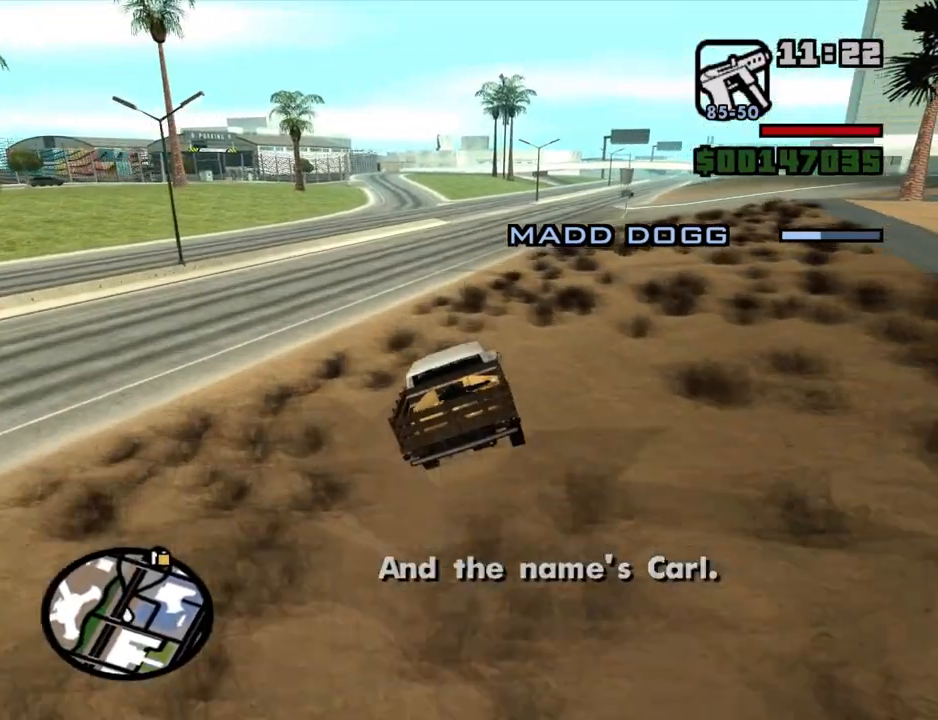
{"keys": ["d", "w"], "mouse": [], "events": [[317, "a", "down"], [367, "a", "up"], [467, "d", "down"]]}
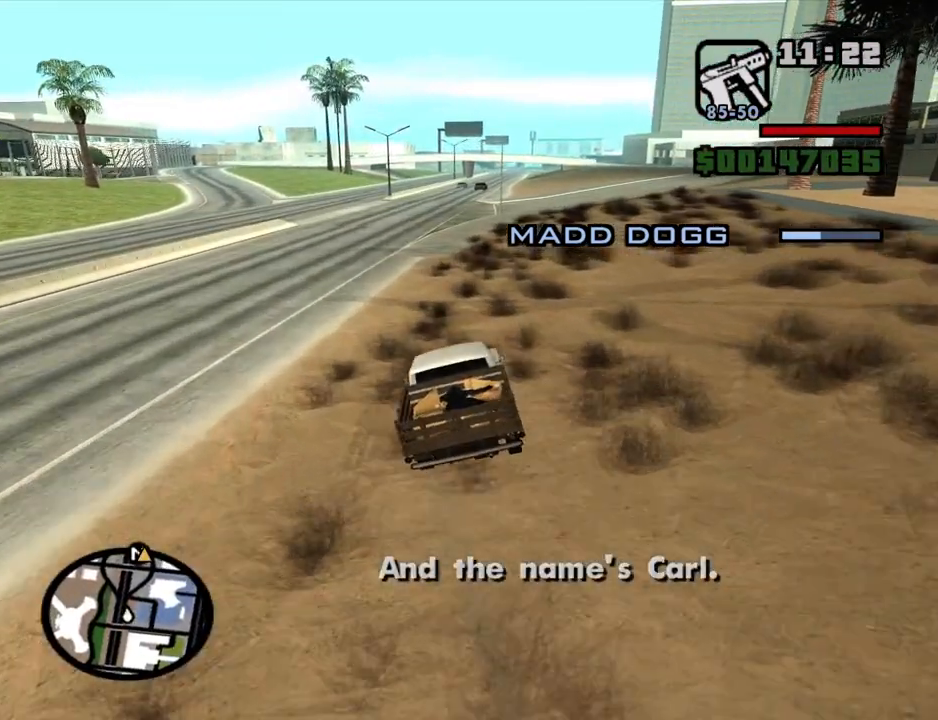
{"keys": ["a", "w"], "mouse": [], "events": [[100, "d", "up"], [284, "a", "down"]]}
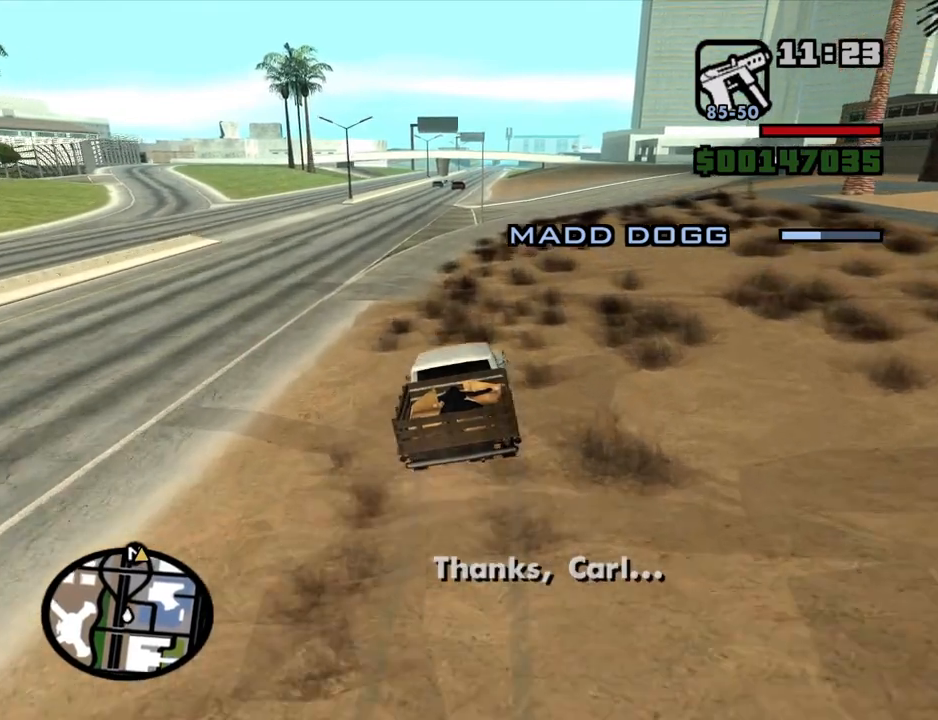
{"keys": ["w"], "mouse": [], "events": [[17, "6", "down"], [17, "a", "up"], [117, "6", "up"], [167, "6", "down"], [267, "6", "up"], [350, "6", "down"], [350, "d", "down"], [450, "6", "up"], [450, "d", "up"]]}
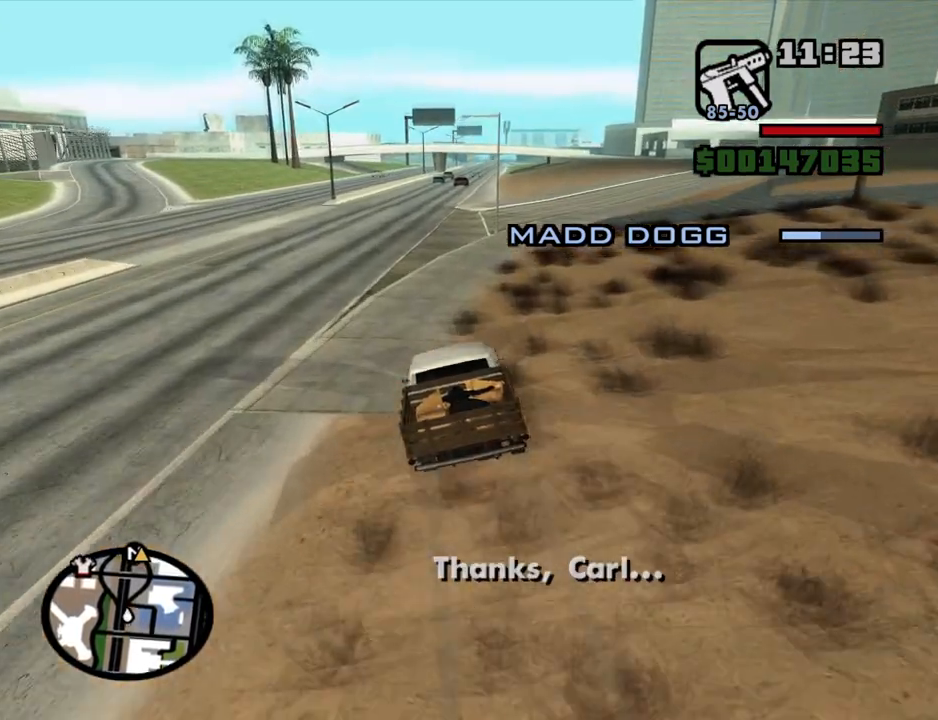
{"keys": ["d", "w"], "mouse": [], "events": [[34, "6", "down"], [134, "6", "up"], [184, "6", "down"], [267, "6", "up"], [317, "6", "down"], [417, "d", "down"], [467, "6", "up"]]}
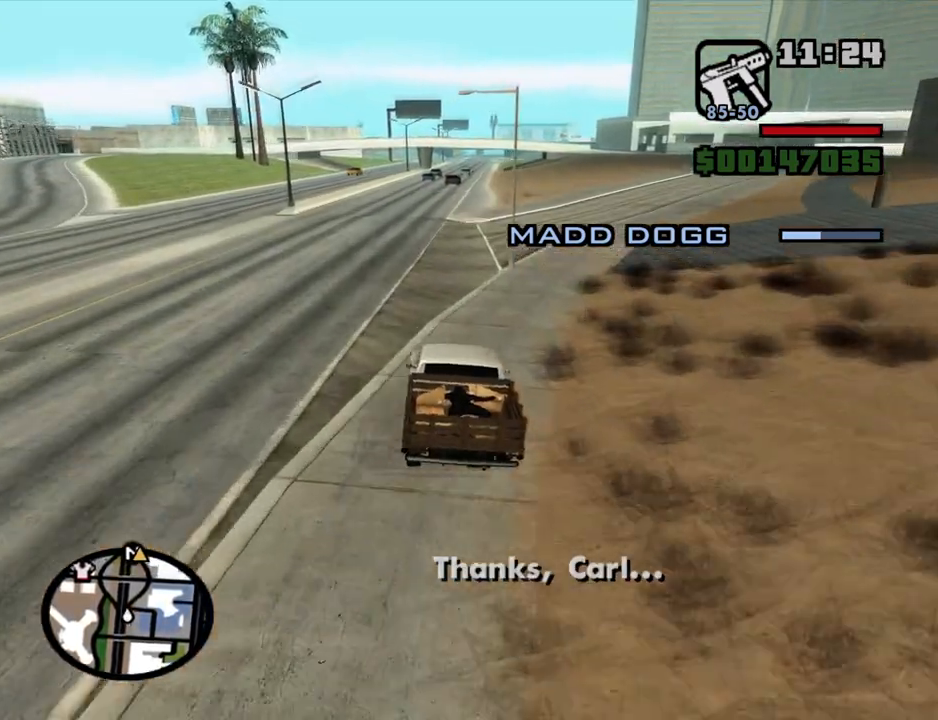
{"keys": ["w"], "mouse": [], "events": [[17, "d", "up"]]}
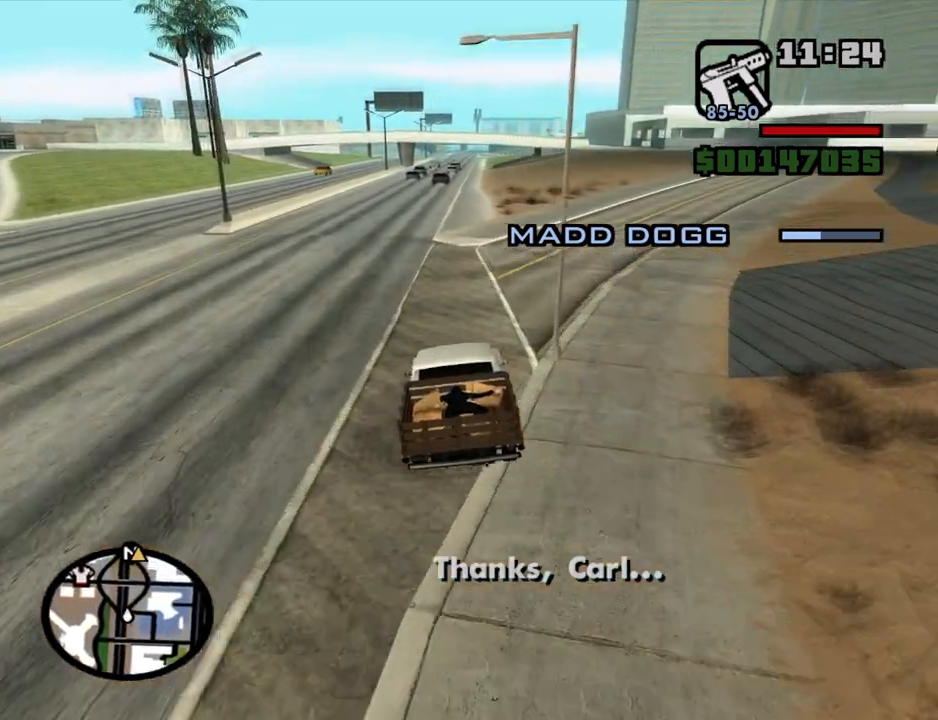
{"keys": ["w"], "mouse": [], "events": [[67, "d", "down"], [117, "d", "up"]]}
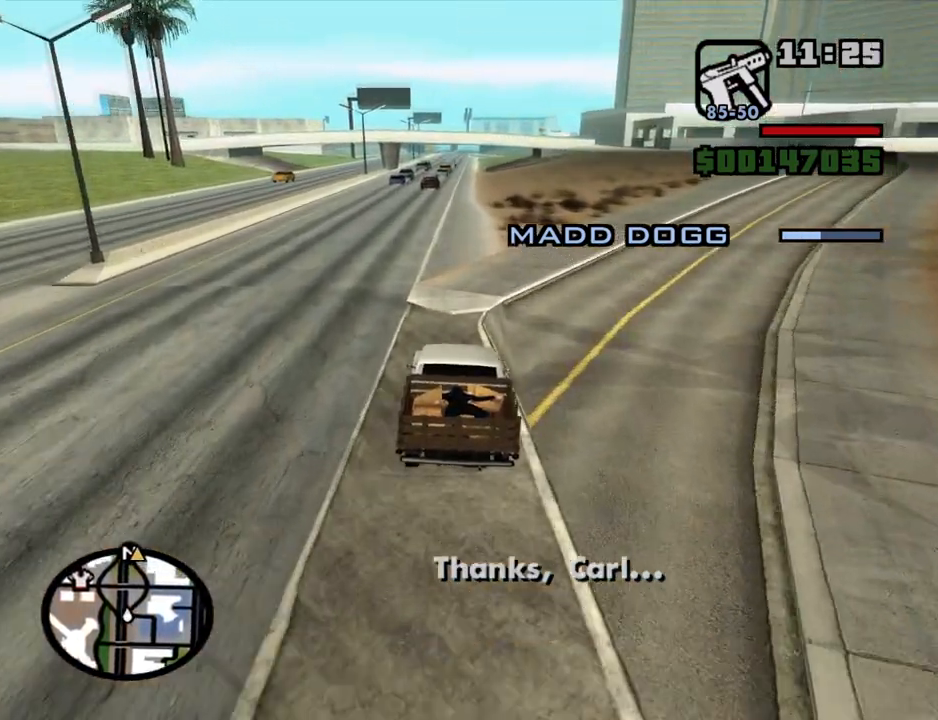
{"keys": ["w"], "mouse": [], "events": []}
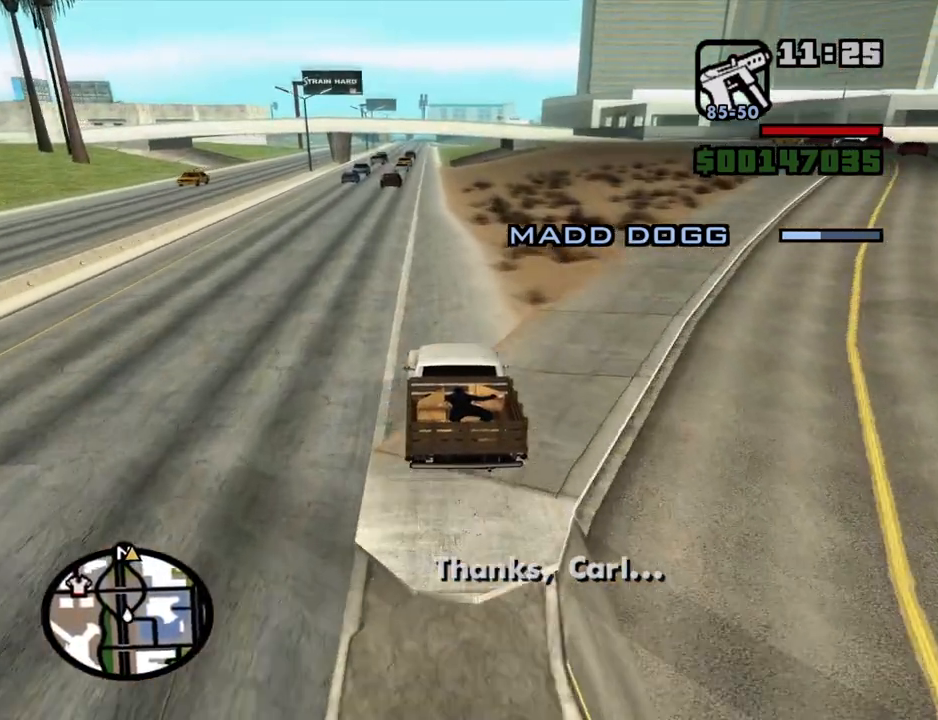
{"keys": ["w"], "mouse": [], "events": [[150, "d", "down"], [200, "d", "up"]]}
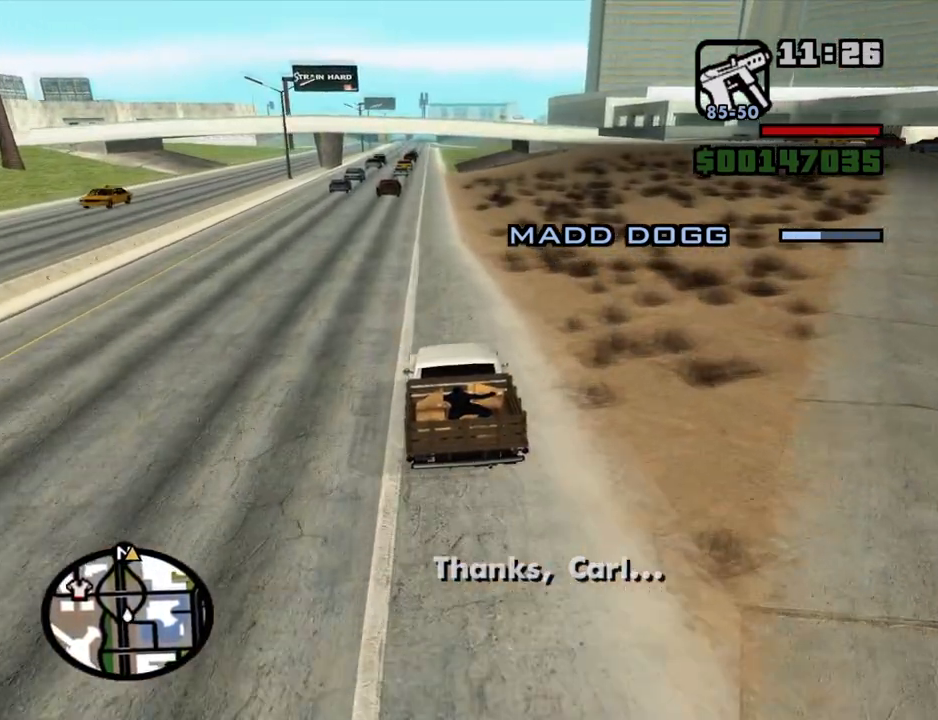
{"keys": ["6", "w"], "mouse": [], "events": [[17, "d", "down"], [67, "d", "up"], [350, "6", "down"], [450, "6", "up"], [500, "6", "down"]]}
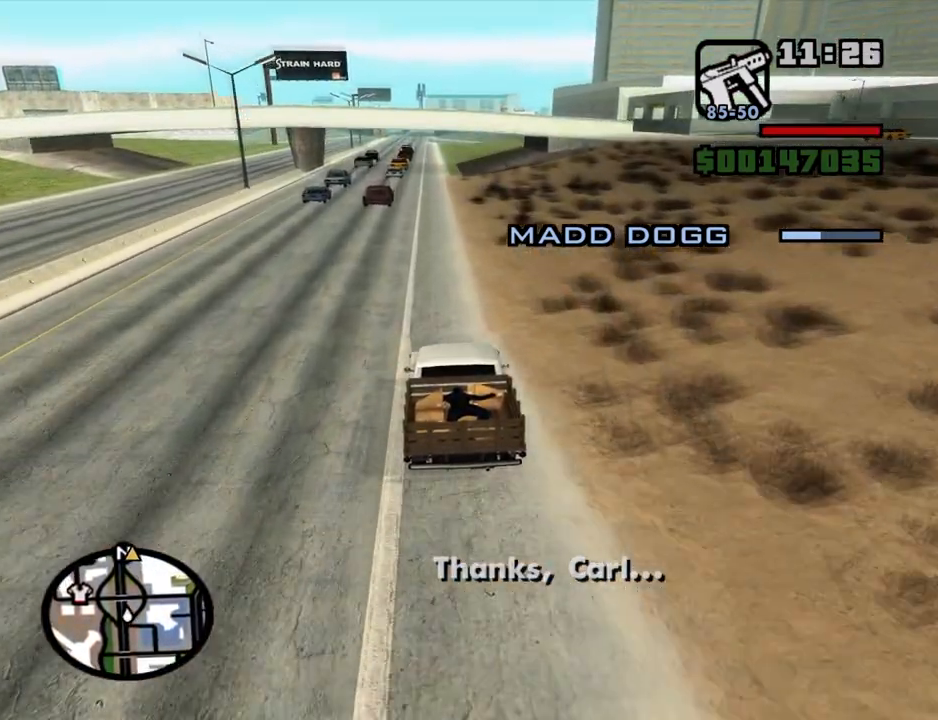
{"keys": ["w"], "mouse": [], "events": [[134, "6", "up"], [184, "6", "down"], [284, "6", "up"]]}
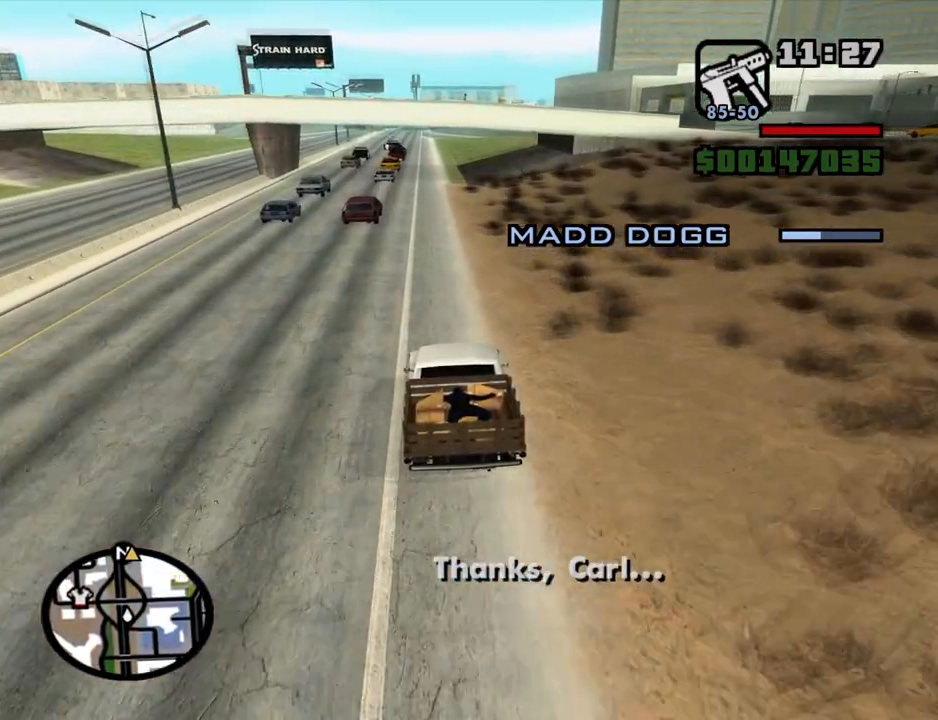
{"keys": ["w"], "mouse": [], "events": []}
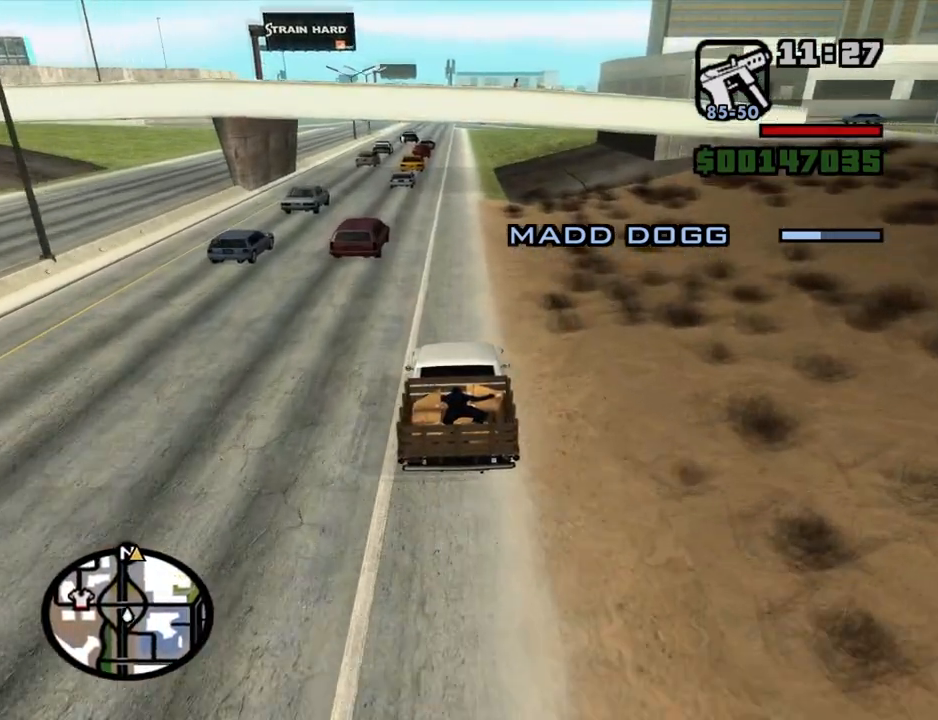
{"keys": ["w"], "mouse": [], "events": []}
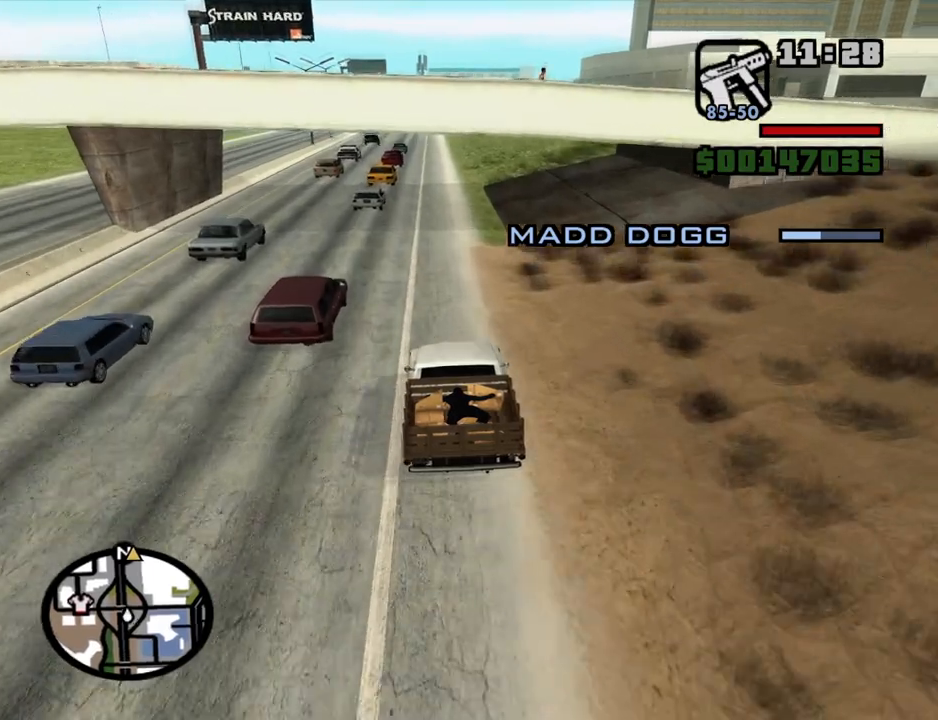
{"keys": ["w"], "mouse": [], "events": []}
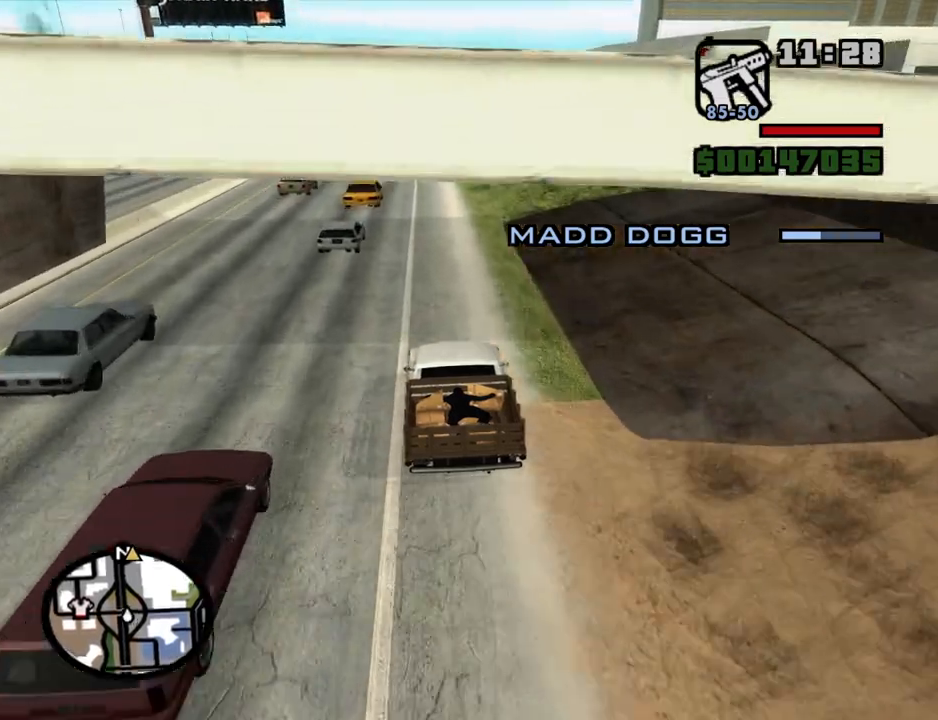
{"keys": ["w"], "mouse": [], "events": []}
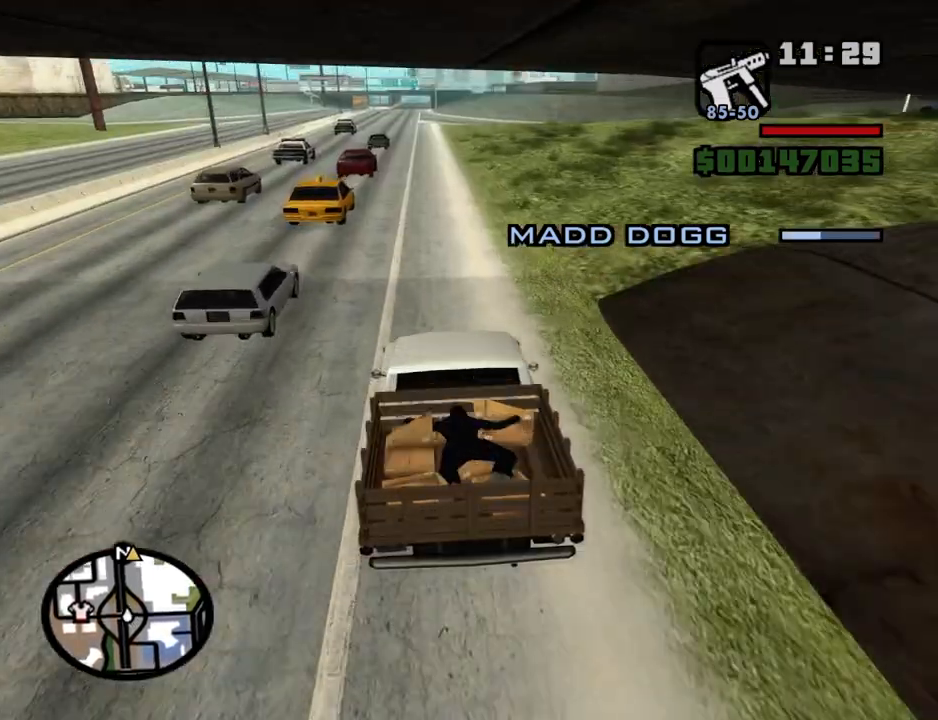
{"keys": ["w"], "mouse": [], "events": []}
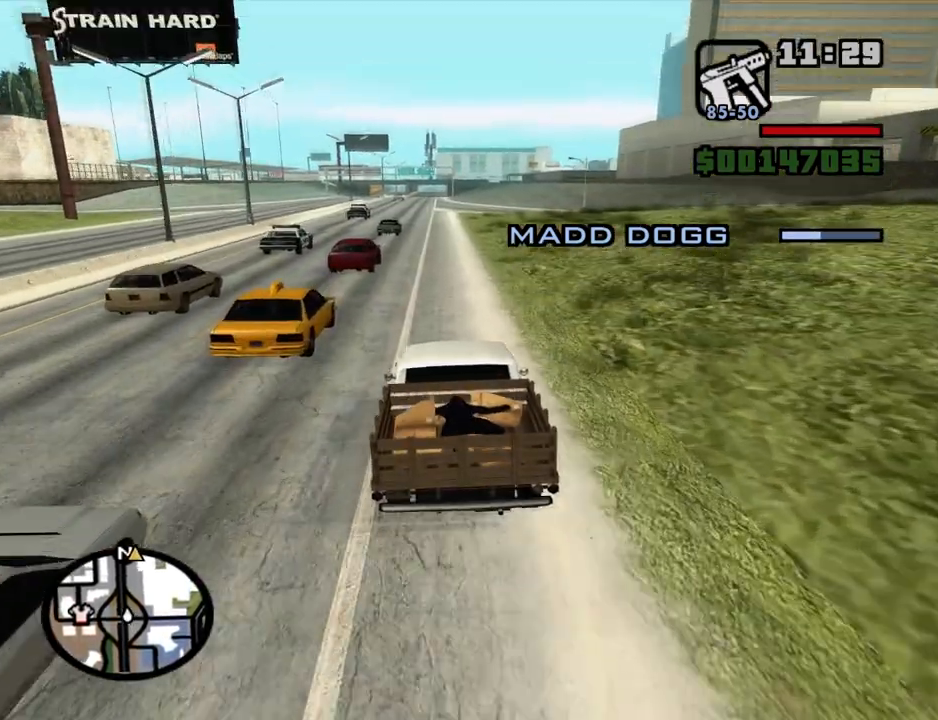
{"keys": ["w"], "mouse": [], "events": []}
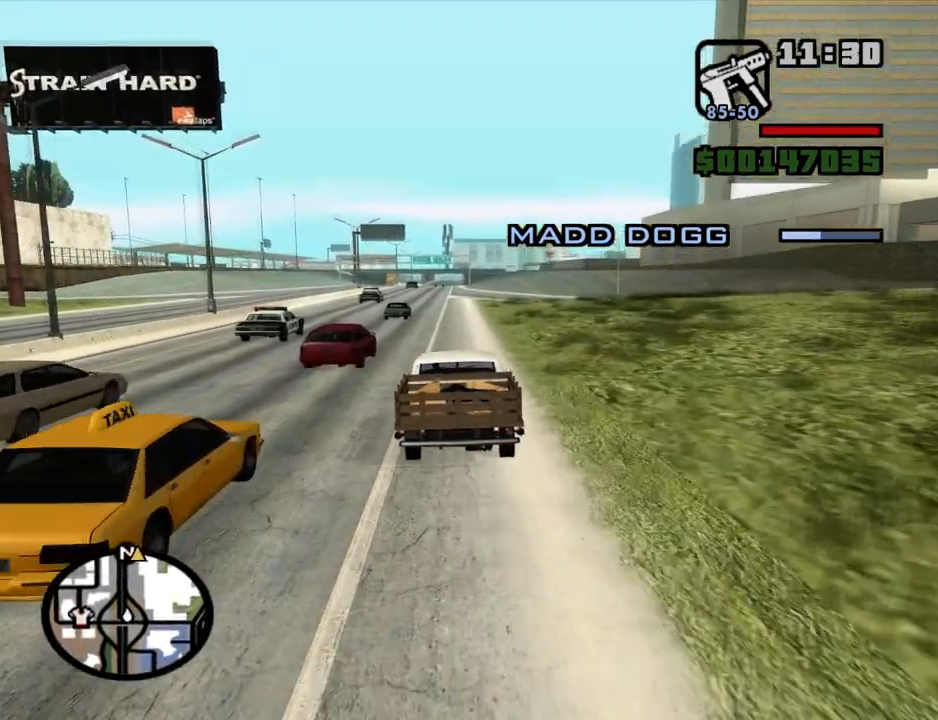
{"keys": ["w"], "mouse": [], "events": []}
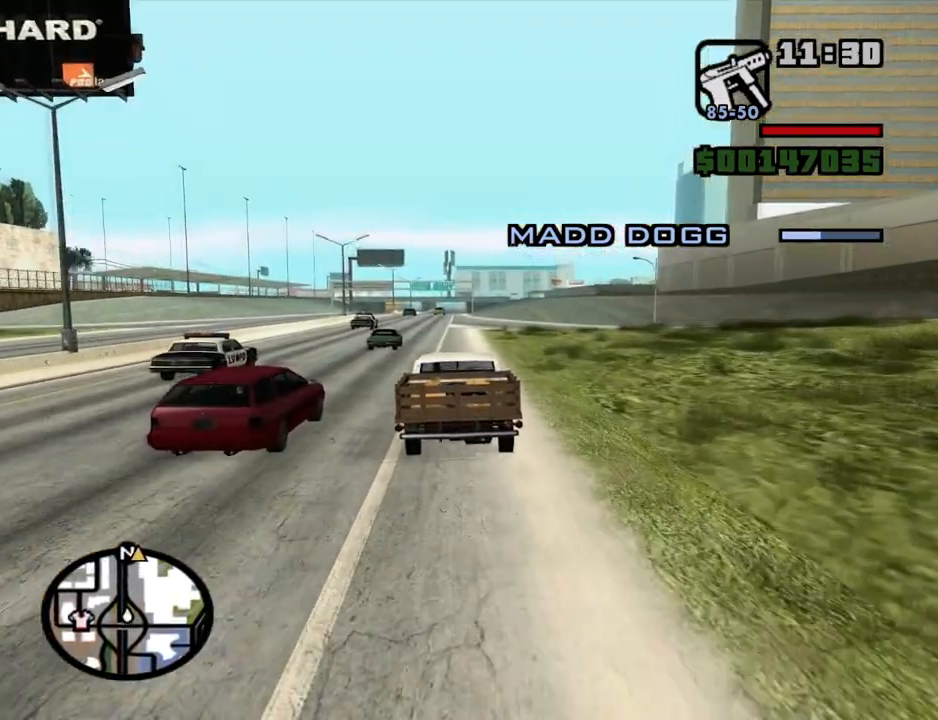
{"keys": ["w"], "mouse": [], "events": []}
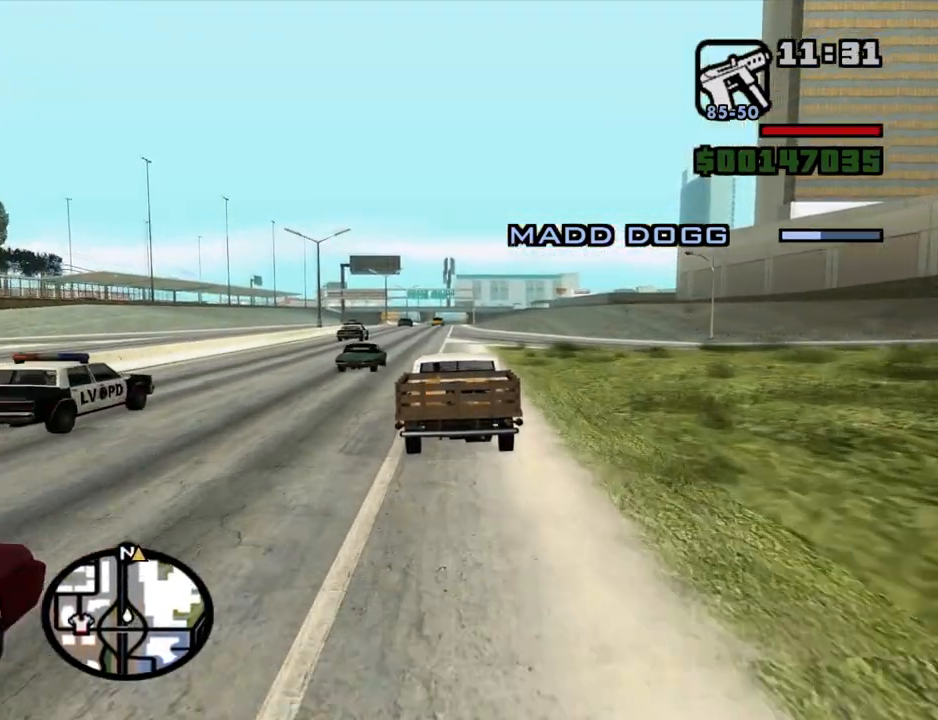
{"keys": ["w"], "mouse": [], "events": []}
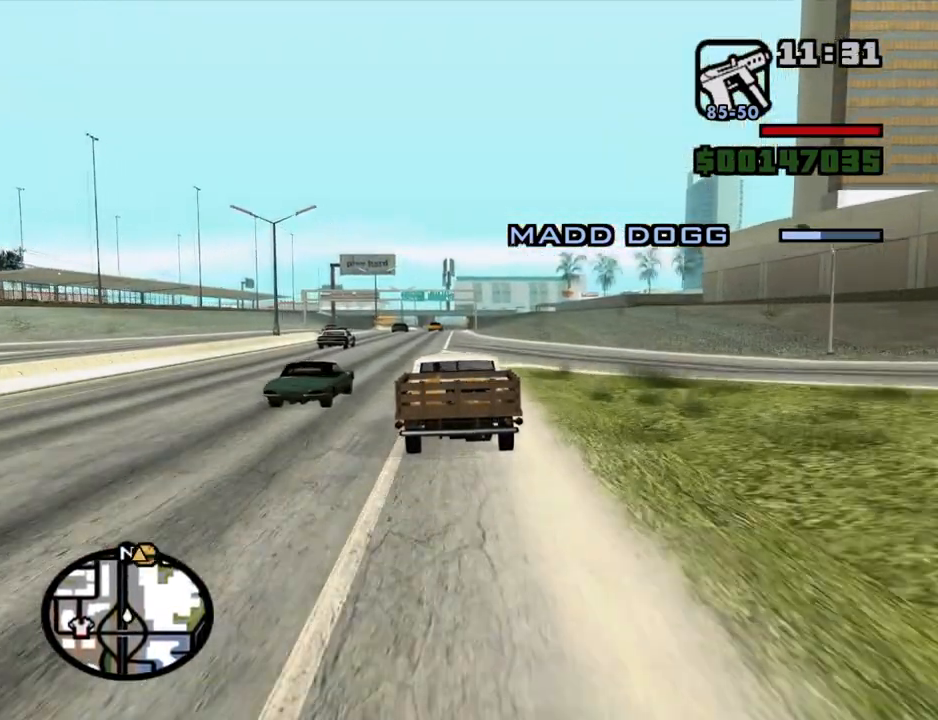
{"keys": ["w"], "mouse": [], "events": []}